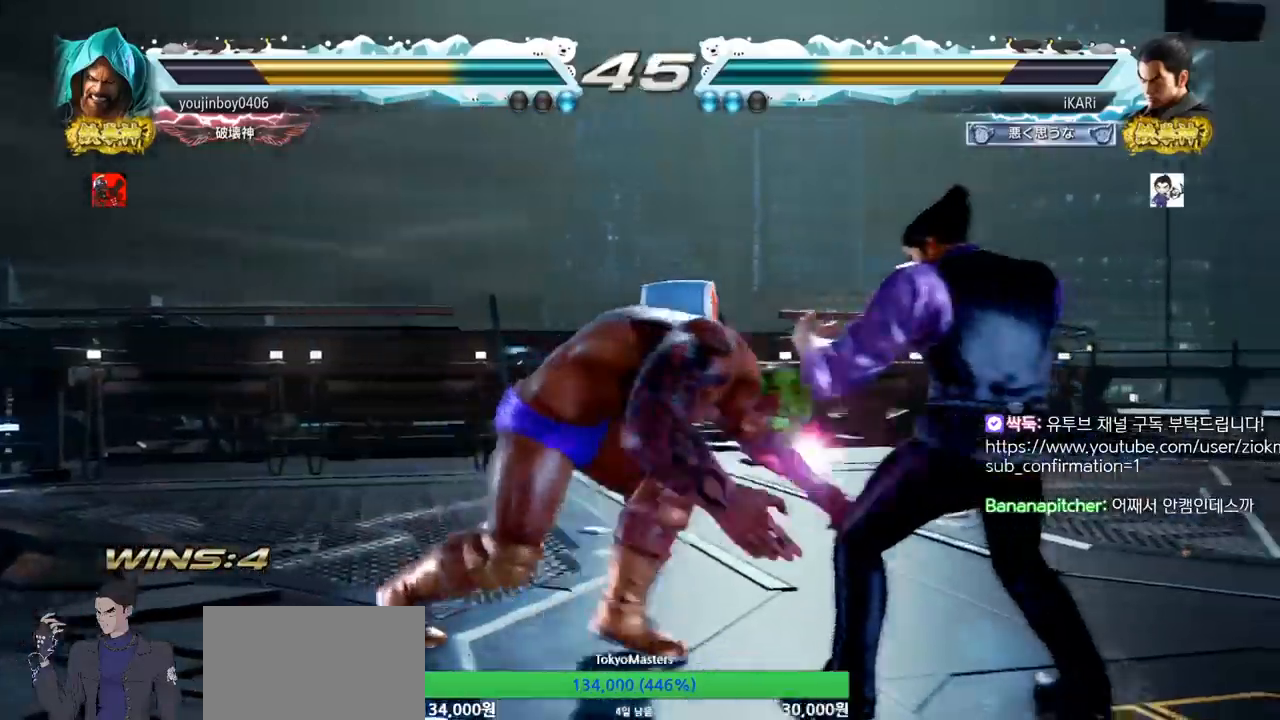
Gameplay with a controller (arcade stick); each line is a JSON object with the inputs held at the frame after it. "events" lists button and stick changes between this image and that frame as [ms after this image, input, new state], when the widget could be followed in between. Not read: L3 R3.
{"buttons": [], "left_stick": "center", "events": [[33, "SQUARE", "down"], [33, "TRIANGLE", "down"], [83, "SQUARE", "up"], [83, "TRIANGLE", "up"], [183, "SQUARE", "down"], [183, "TRIANGLE", "down"], [217, "SQUARE", "up"], [217, "TRIANGLE", "up"], [283, "SQUARE", "down"], [283, "TRIANGLE", "down"], [350, "SQUARE", "up"], [350, "TRIANGLE", "up"], [400, "left_stick", "center"]]}
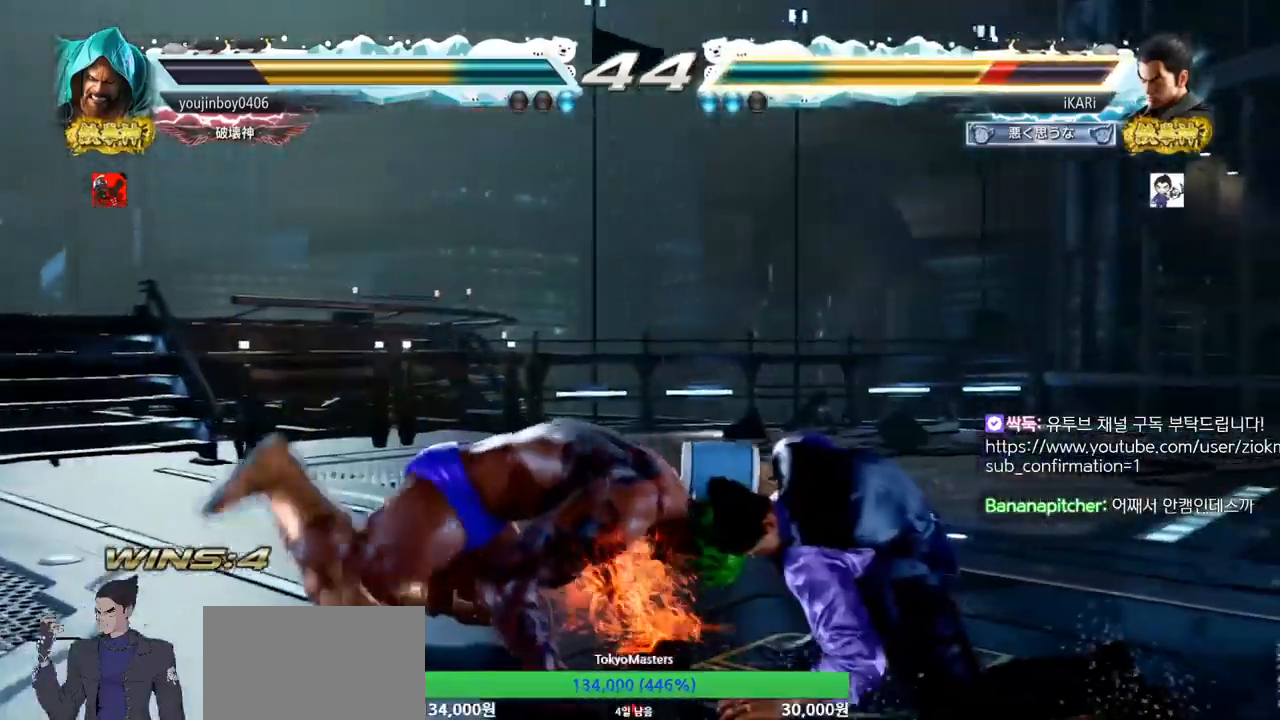
{"buttons": [], "left_stick": "right", "events": [[50, "TRIANGLE", "down"], [217, "TRIANGLE", "up"], [484, "left_stick", "right"]]}
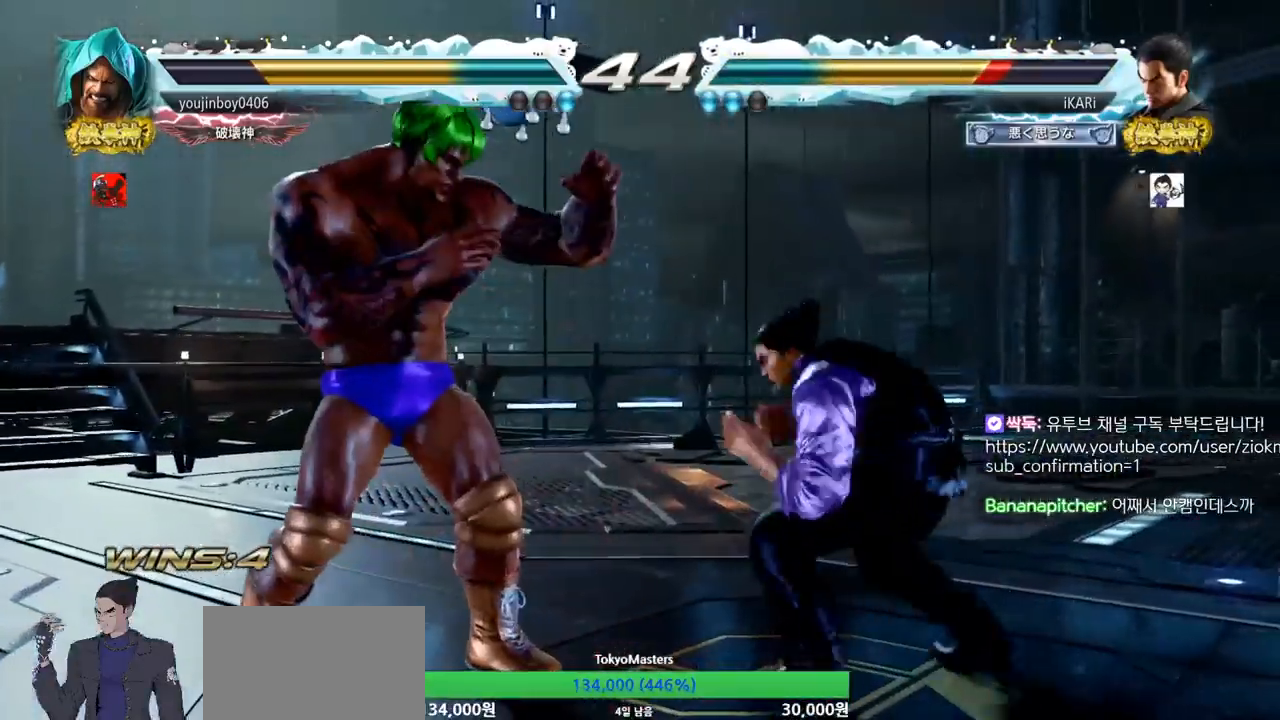
{"buttons": [], "left_stick": "right", "events": [[166, "left_stick", "down"], [233, "left_stick", "center"], [350, "left_stick", "right"], [400, "left_stick", "center"], [450, "left_stick", "right"]]}
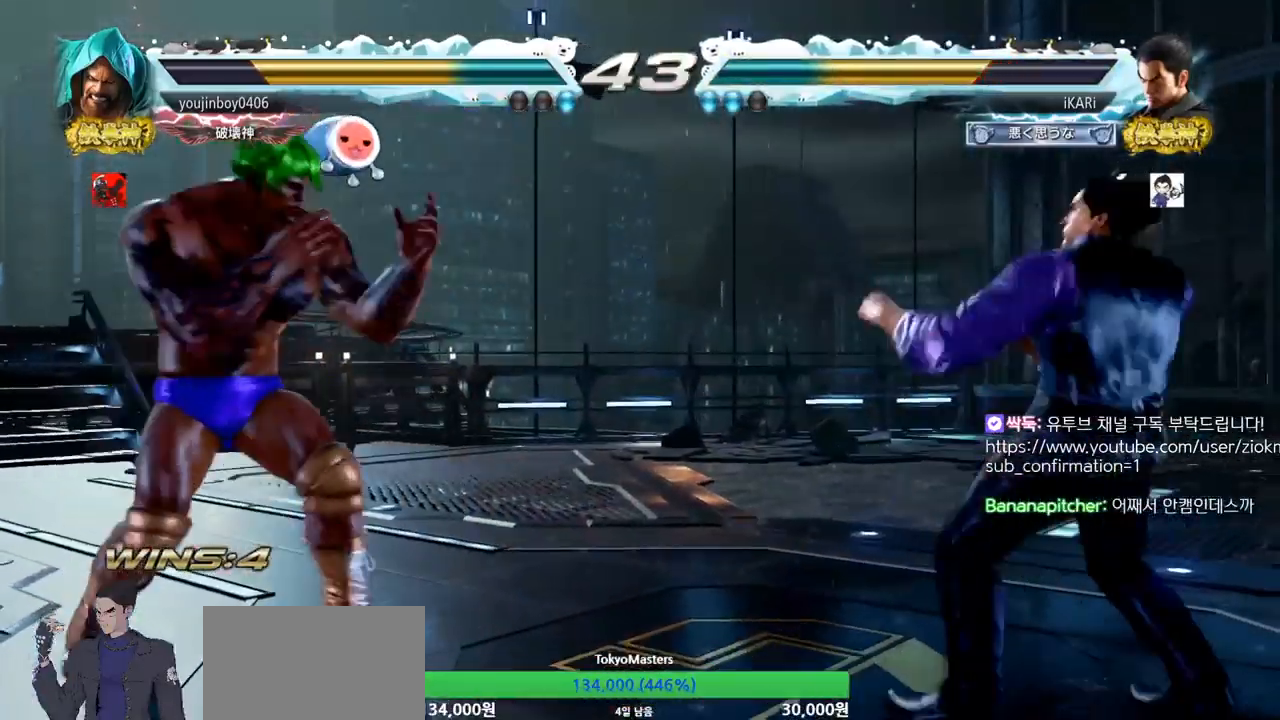
{"buttons": [], "left_stick": "right", "events": [[34, "left_stick", "center"], [234, "left_stick", "down"], [401, "left_stick", "right"]]}
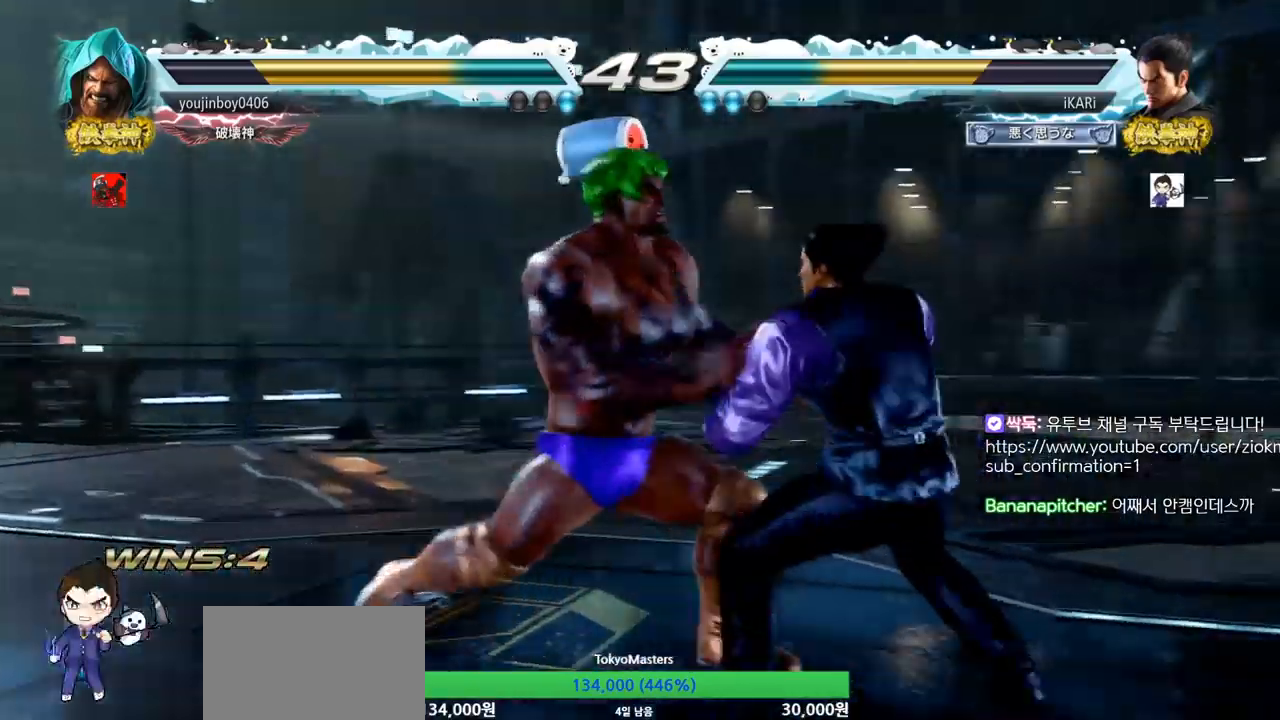
{"buttons": [], "left_stick": "left", "events": [[283, "left_stick", "center"], [350, "left_stick", "left"], [400, "left_stick", "center"], [450, "left_stick", "left"]]}
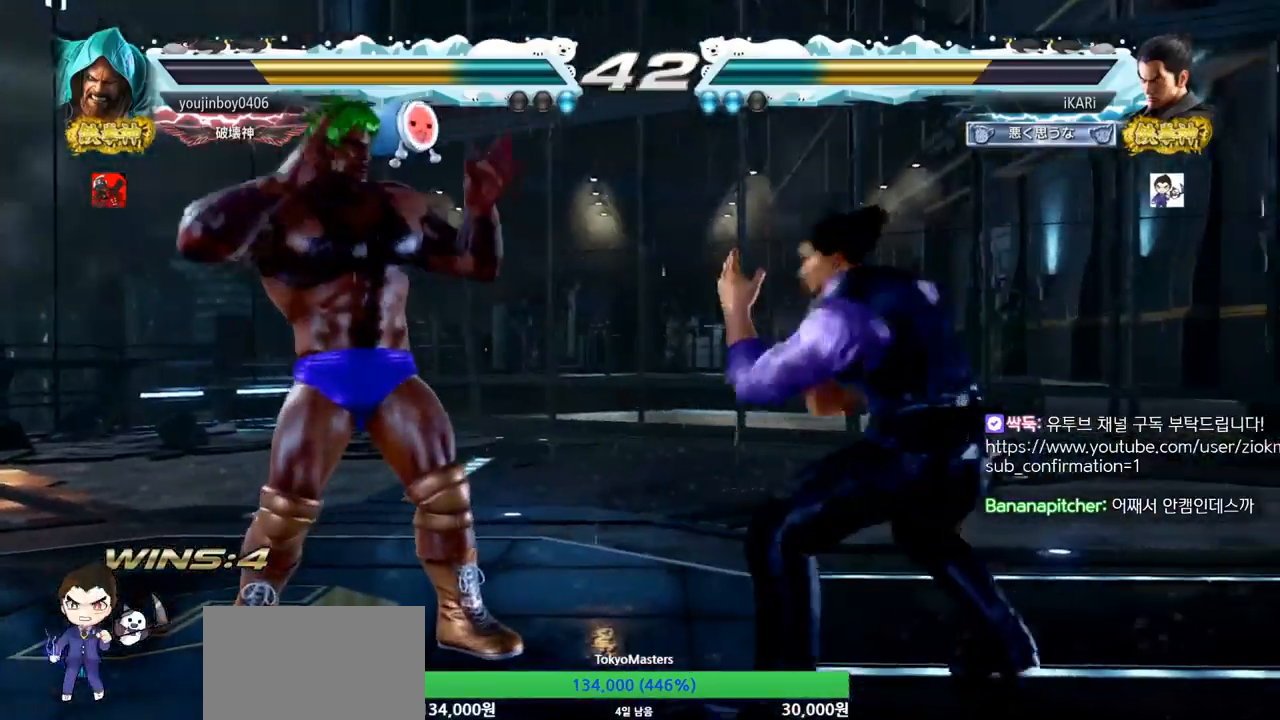
{"buttons": [], "left_stick": "center", "events": [[150, "left_stick", "center"], [401, "TRIANGLE", "down"], [417, "TRIANGLE", "up"]]}
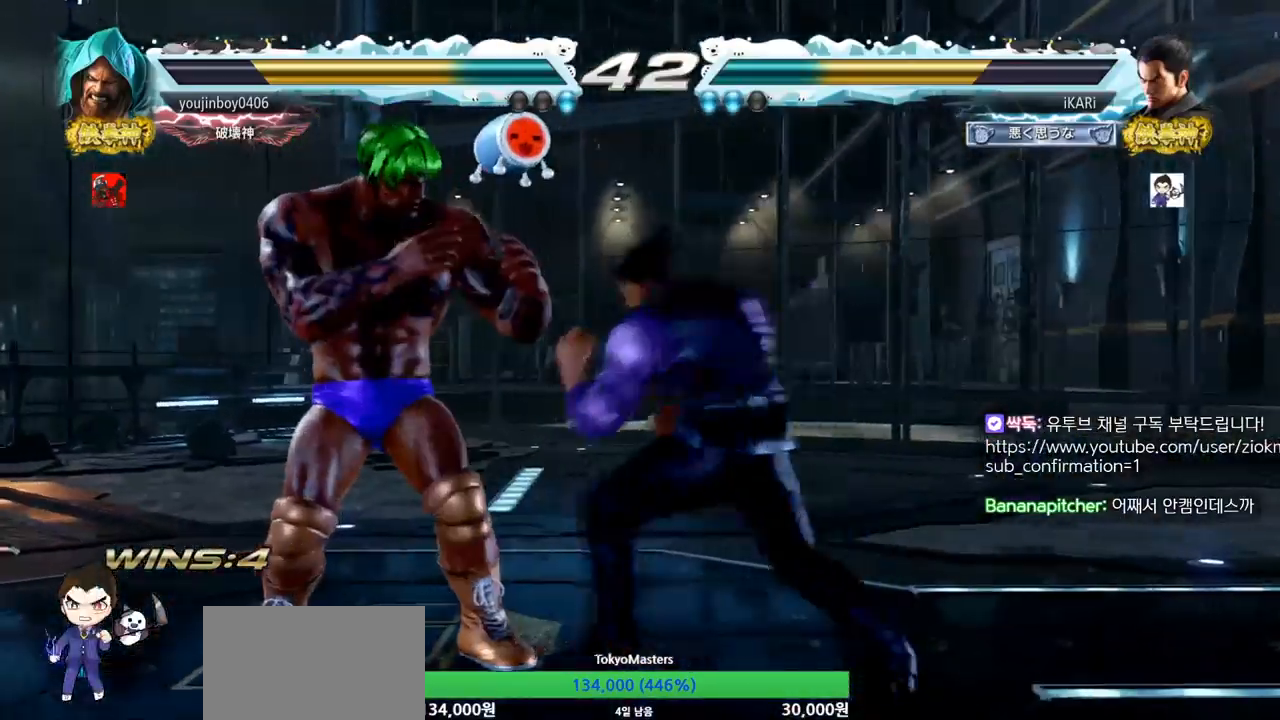
{"buttons": [], "left_stick": "center", "events": [[417, "left_stick", "right"], [483, "left_stick", "center"]]}
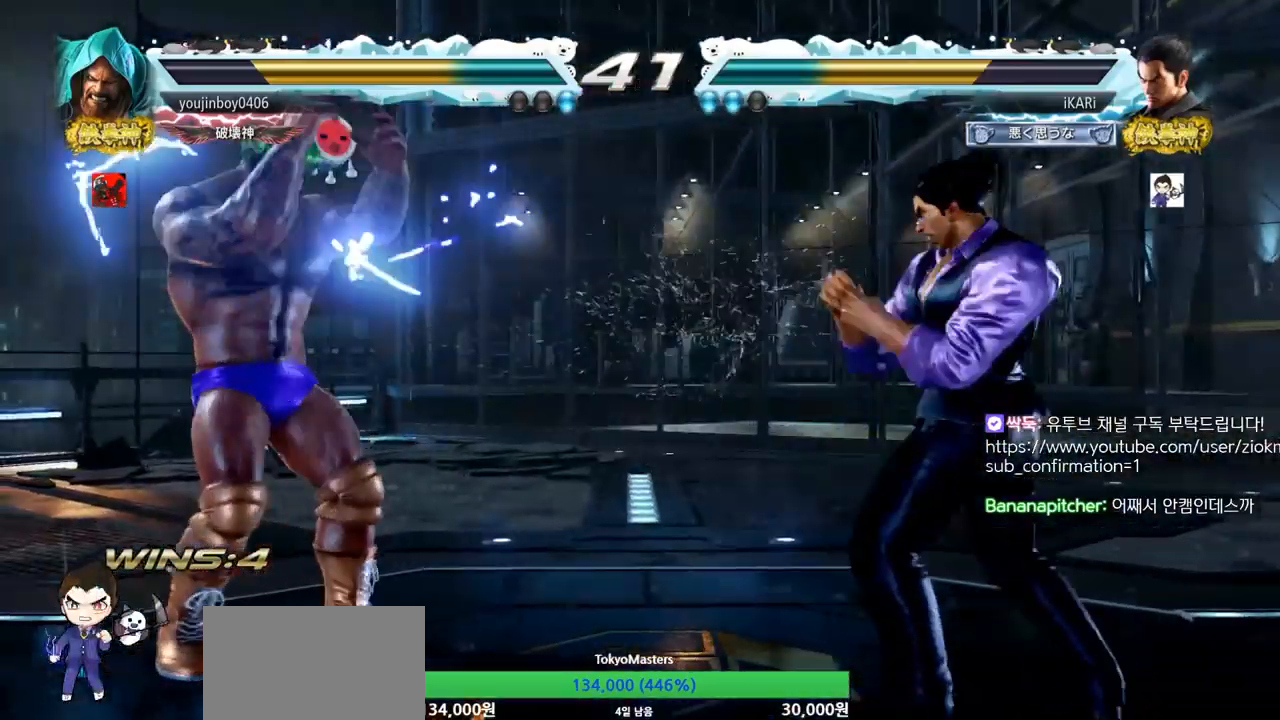
{"buttons": [], "left_stick": "center", "events": [[34, "left_stick", "right"], [200, "left_stick", "up"], [267, "left_stick", "center"], [417, "left_stick", "down"], [501, "left_stick", "center"]]}
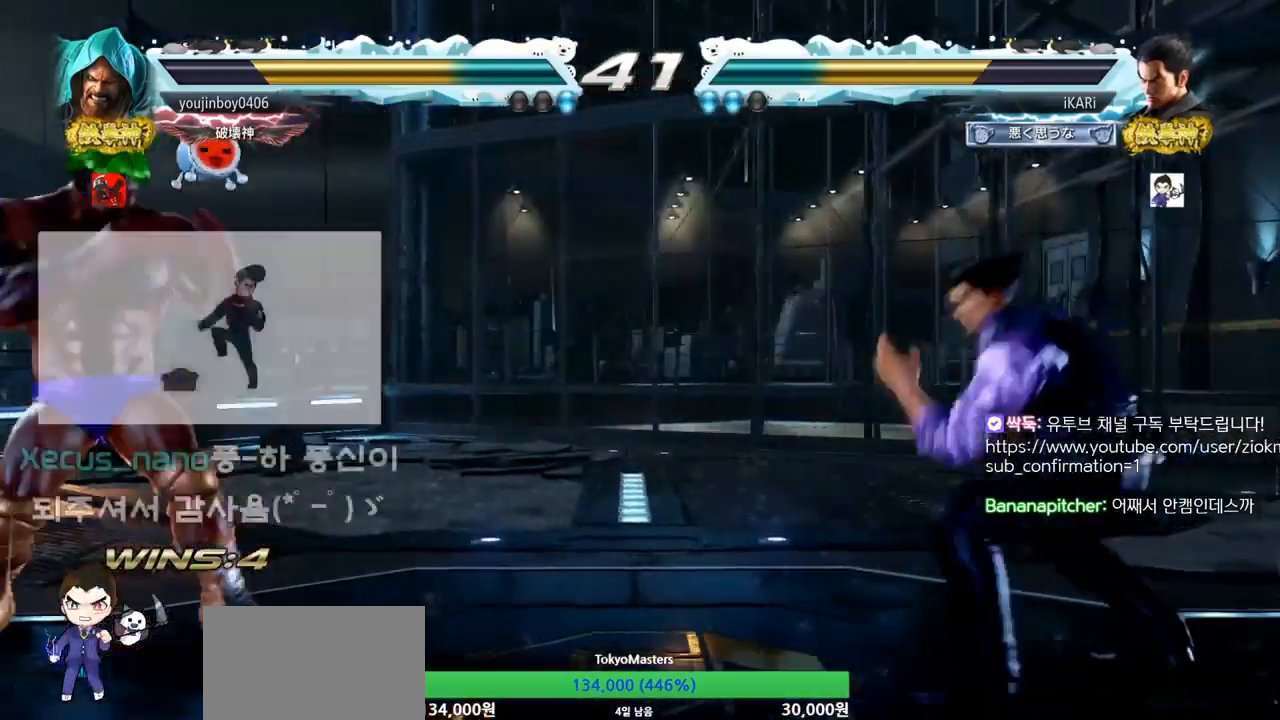
{"buttons": [], "left_stick": "center", "events": [[33, "left_stick", "left"], [300, "left_stick", "down"], [333, "TRIANGLE", "down"], [350, "TRIANGLE", "up"], [383, "left_stick", "center"]]}
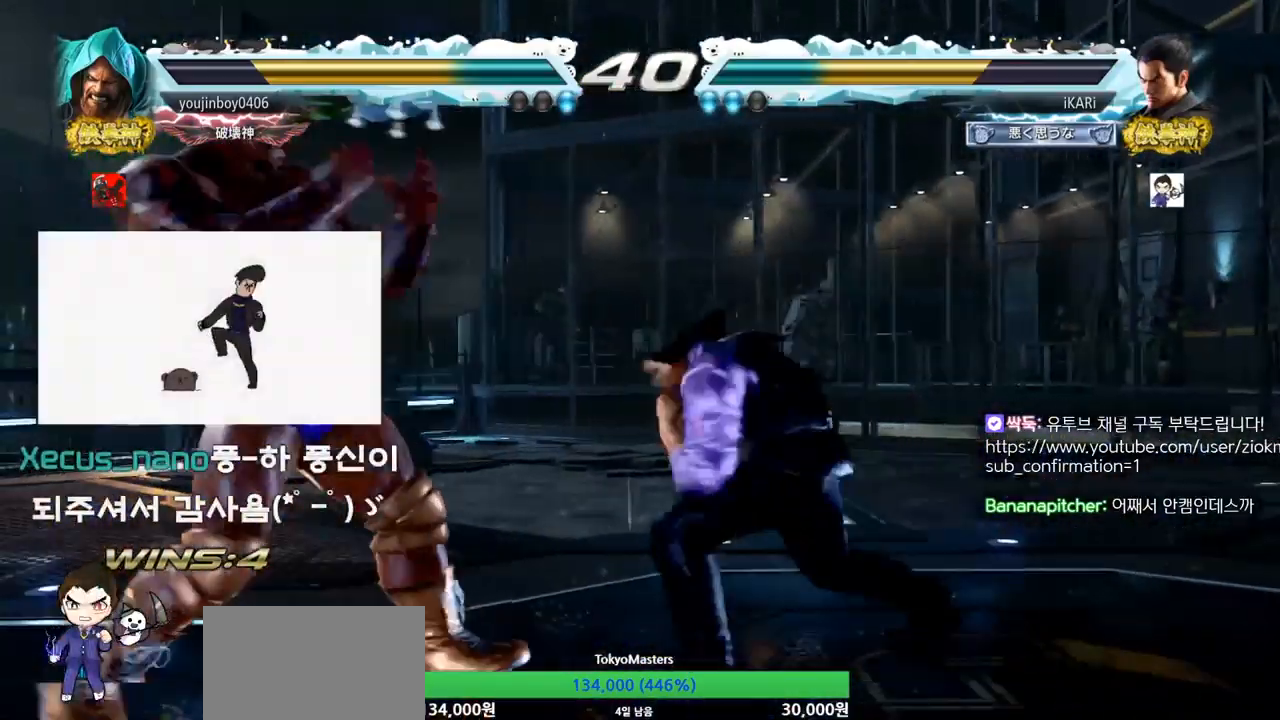
{"buttons": [], "left_stick": "right", "events": [[401, "left_stick", "right"]]}
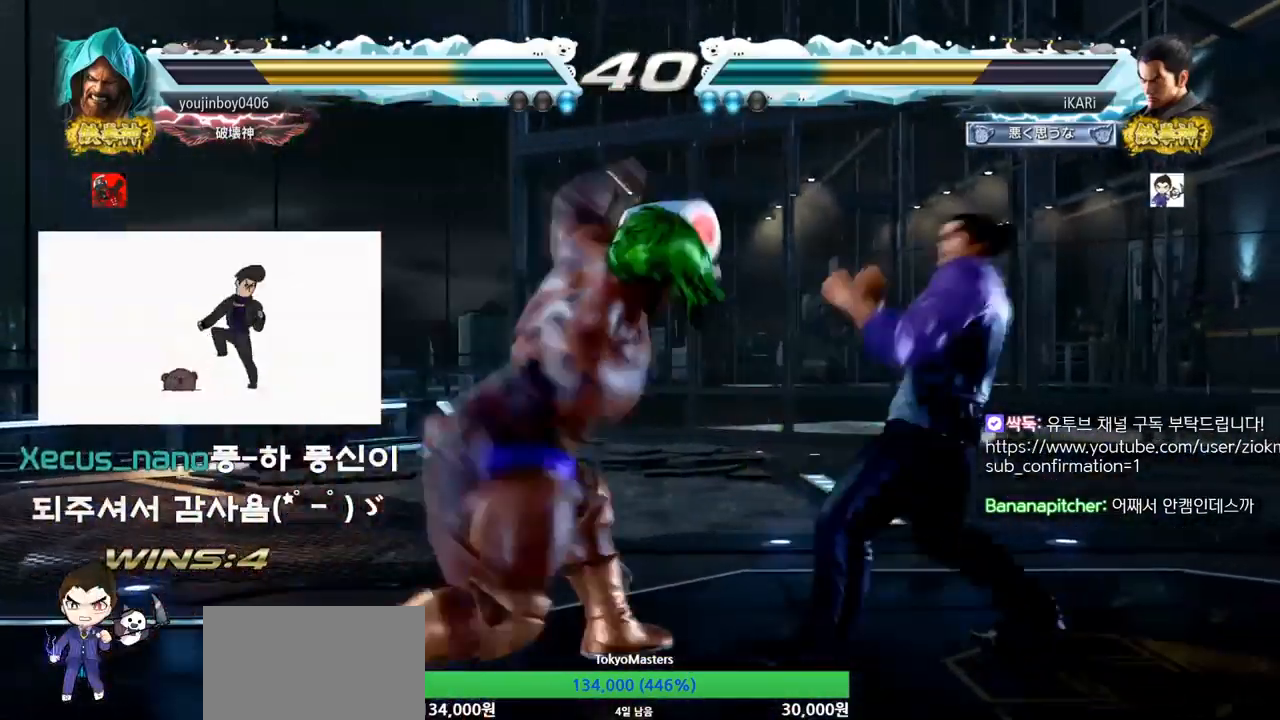
{"buttons": [], "left_stick": "left", "events": [[233, "left_stick", "left"], [300, "left_stick", "center"], [400, "left_stick", "left"], [450, "left_stick", "center"], [500, "left_stick", "left"]]}
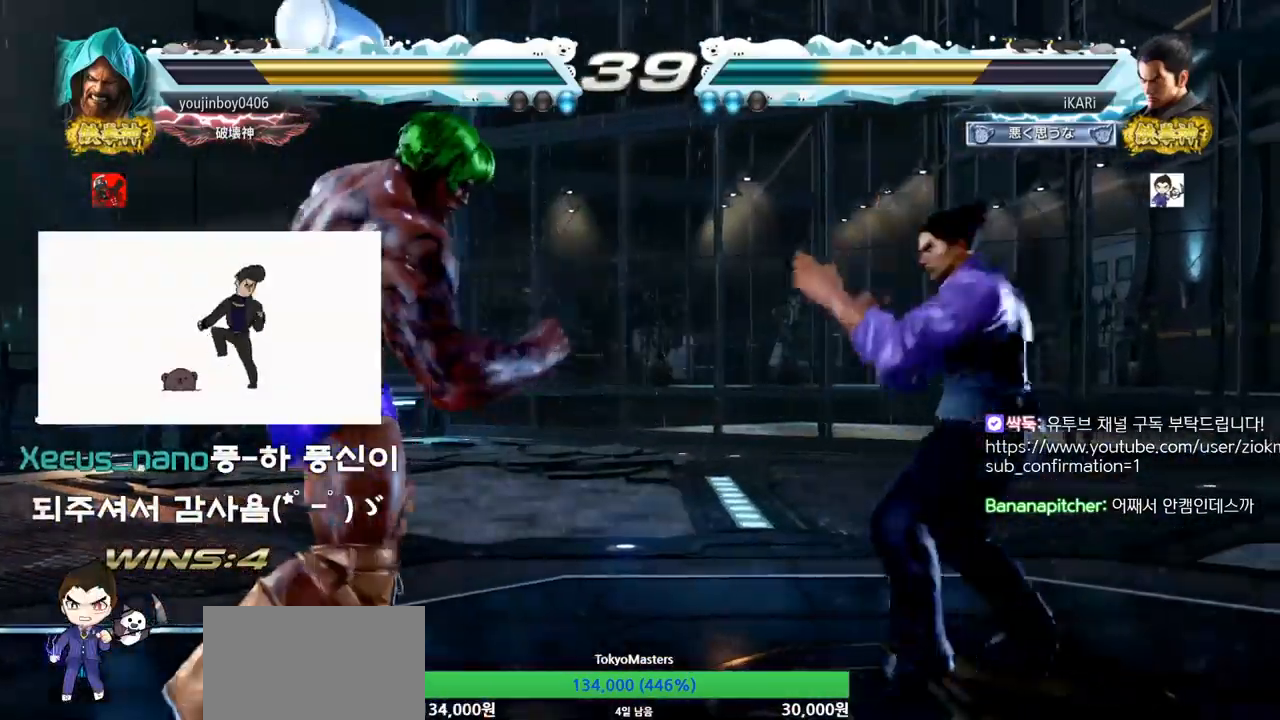
{"buttons": [], "left_stick": "right", "events": [[100, "CROSS", "down"], [167, "CROSS", "up"], [234, "TRIANGLE", "down"], [300, "TRIANGLE", "up"], [351, "left_stick", "center"], [417, "left_stick", "right"]]}
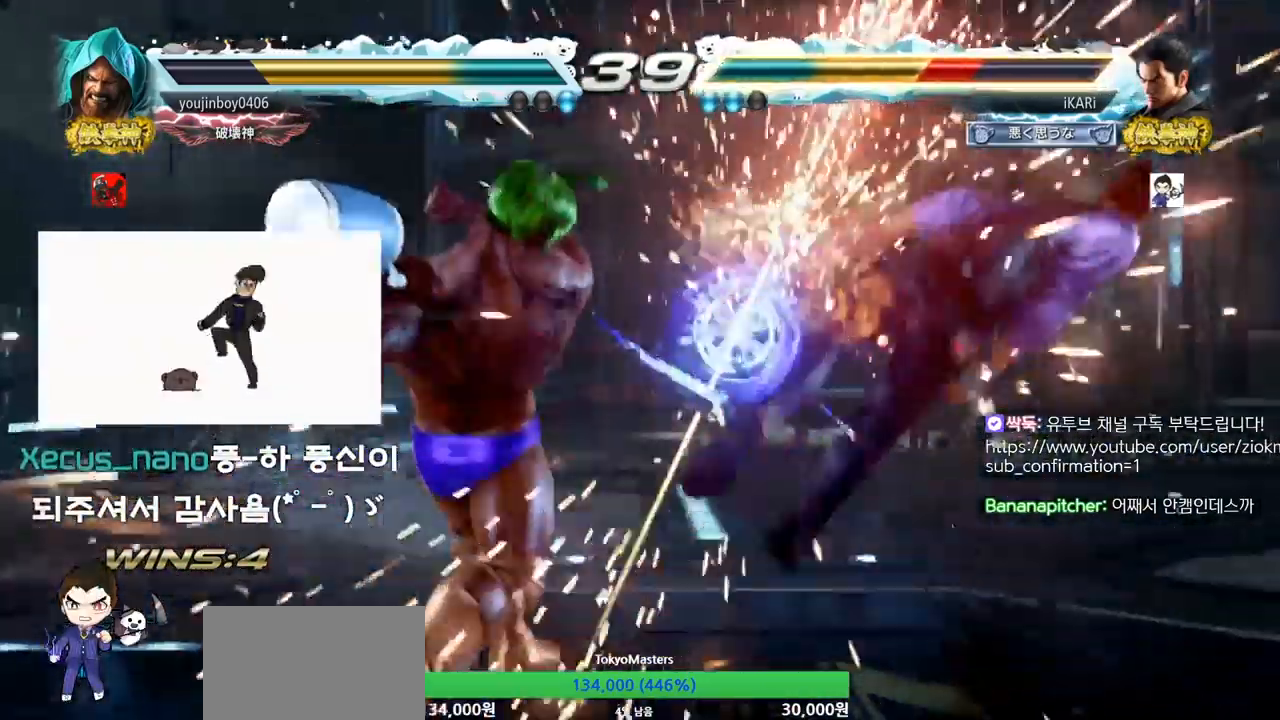
{"buttons": ["SQUARE"], "left_stick": "center", "events": [[133, "left_stick", "center"], [267, "TRIANGLE", "down"], [283, "SQUARE", "down"], [317, "SQUARE", "up"], [350, "TRIANGLE", "up"], [433, "SQUARE", "down"], [433, "TRIANGLE", "down"], [500, "TRIANGLE", "up"]]}
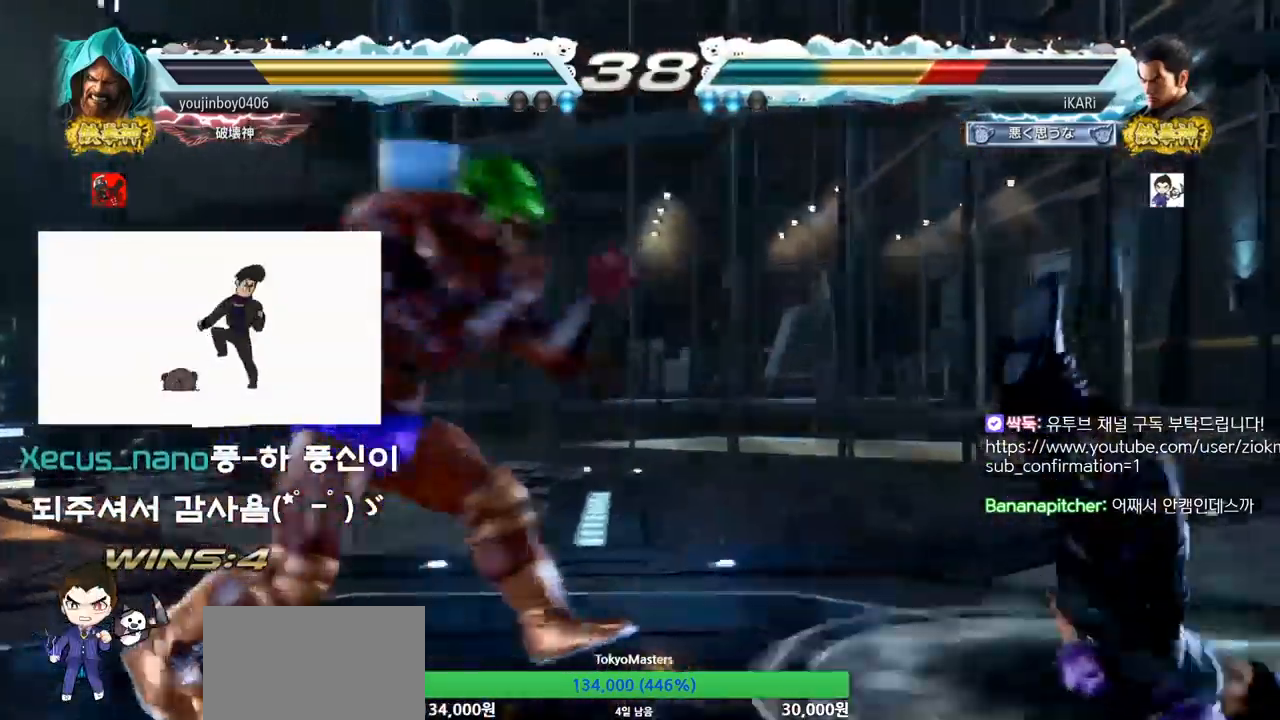
{"buttons": [], "left_stick": "center", "events": [[17, "SQUARE", "up"], [84, "SQUARE", "down"], [84, "TRIANGLE", "down"], [150, "TRIANGLE", "up"], [184, "SQUARE", "up"], [217, "TRIANGLE", "down"], [234, "SQUARE", "down"], [267, "SQUARE", "up"], [334, "SQUARE", "down"], [384, "SQUARE", "up"], [434, "SQUARE", "down"], [501, "SQUARE", "up"], [501, "TRIANGLE", "up"]]}
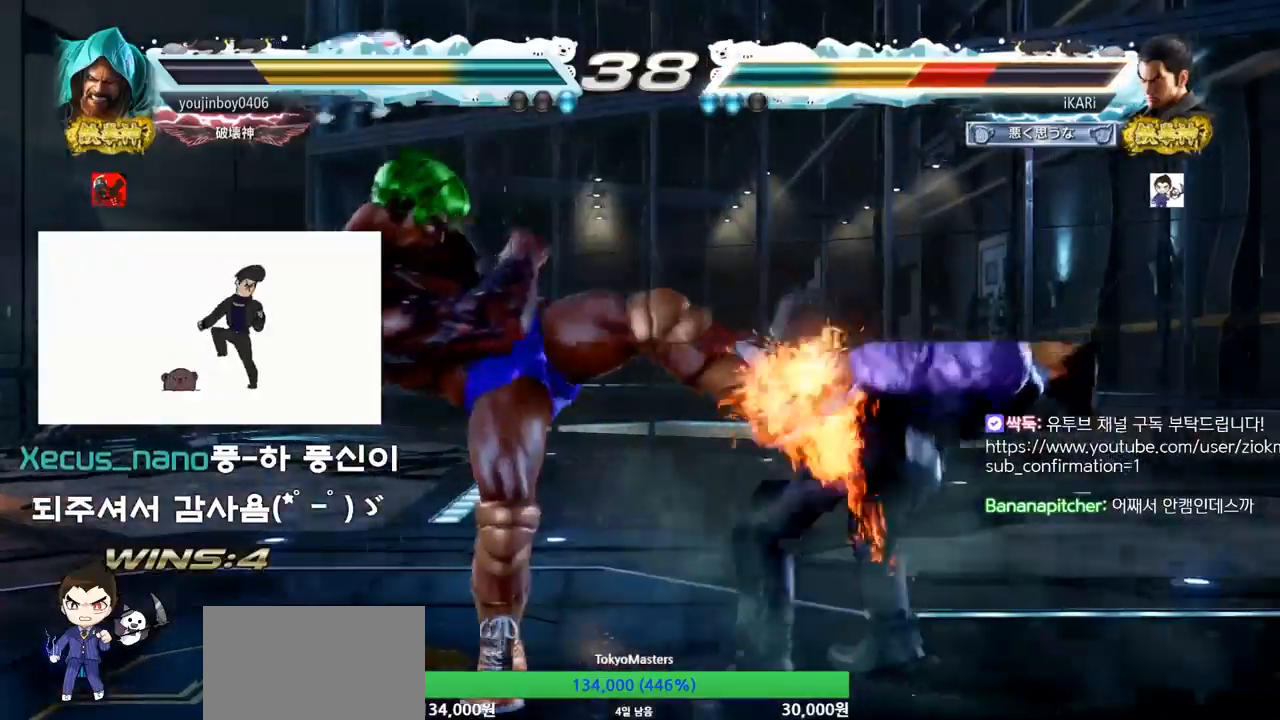
{"buttons": [], "left_stick": "center", "events": [[83, "TRIANGLE", "down"], [183, "TRIANGLE", "up"]]}
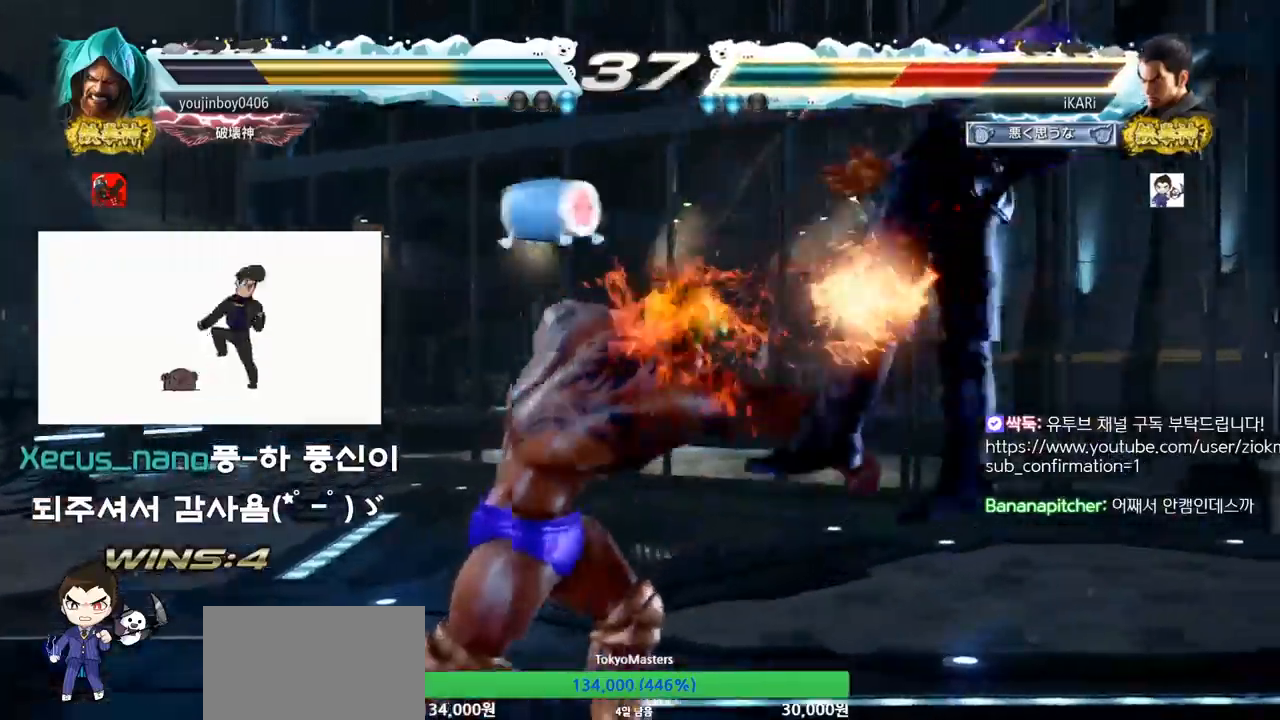
{"buttons": [], "left_stick": "center", "events": []}
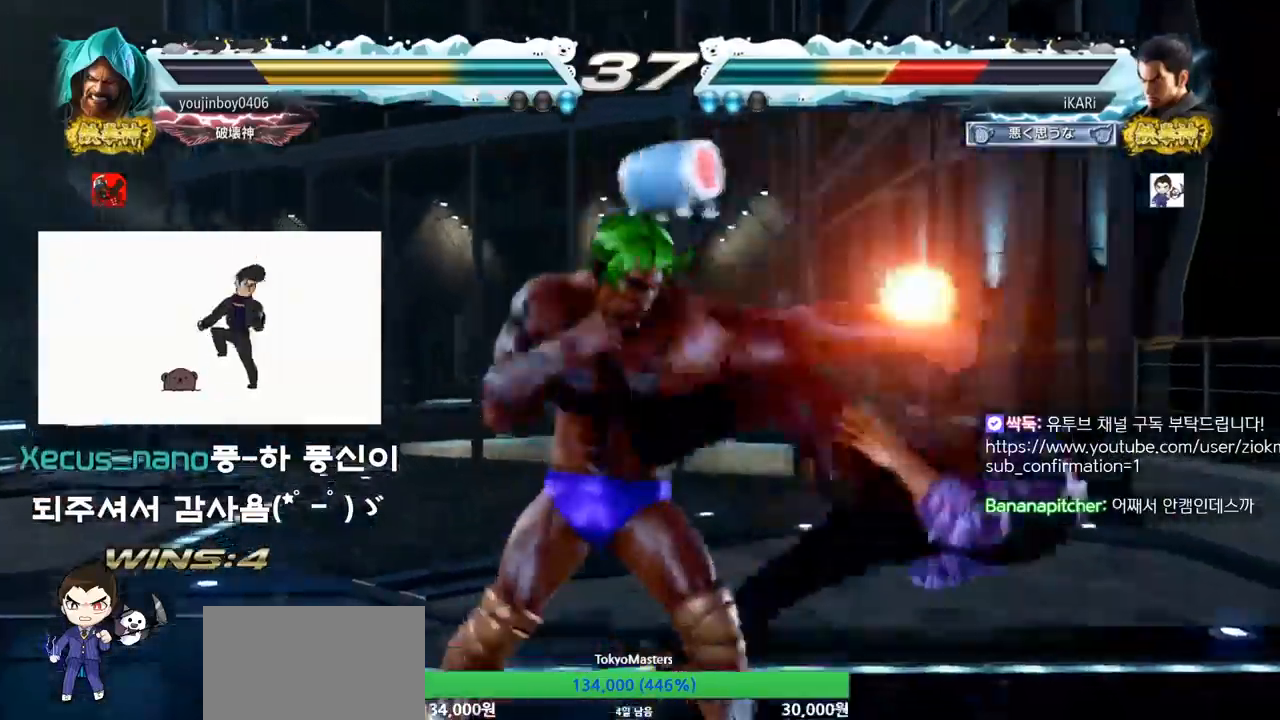
{"buttons": [], "left_stick": "center", "events": []}
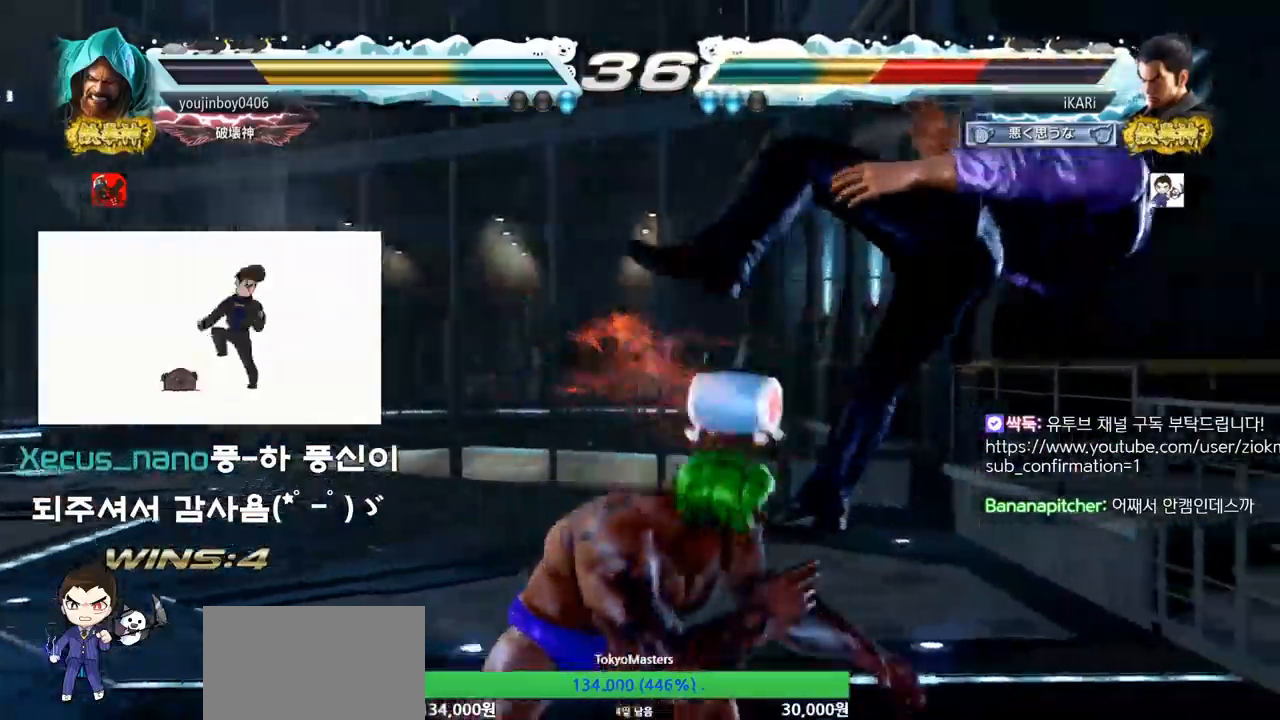
{"buttons": [], "left_stick": "center", "events": []}
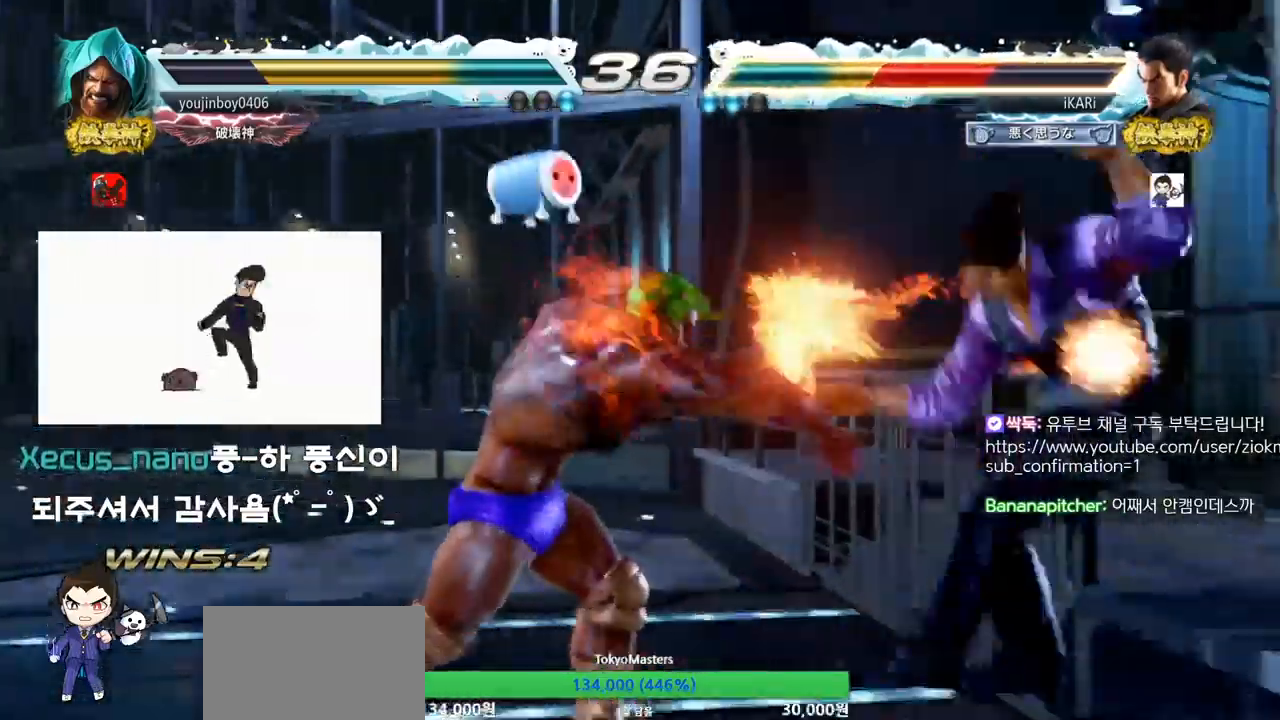
{"buttons": [], "left_stick": "center", "events": []}
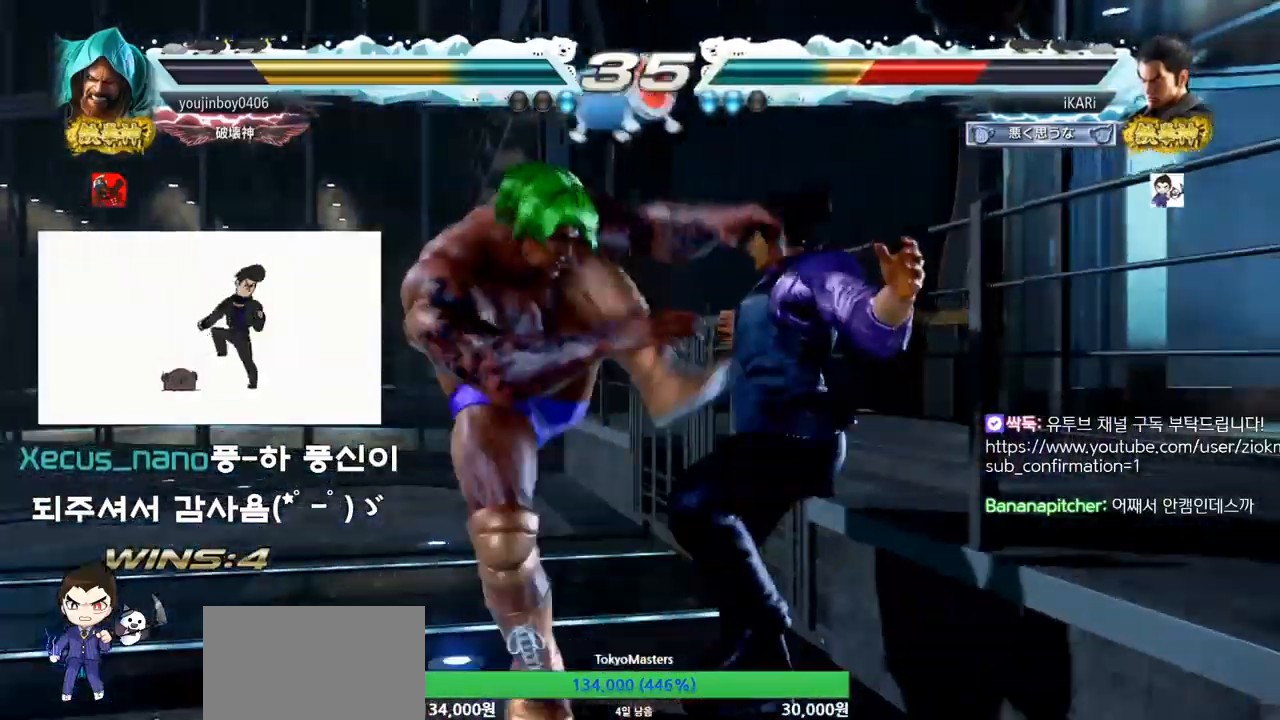
{"buttons": [], "left_stick": "center", "events": []}
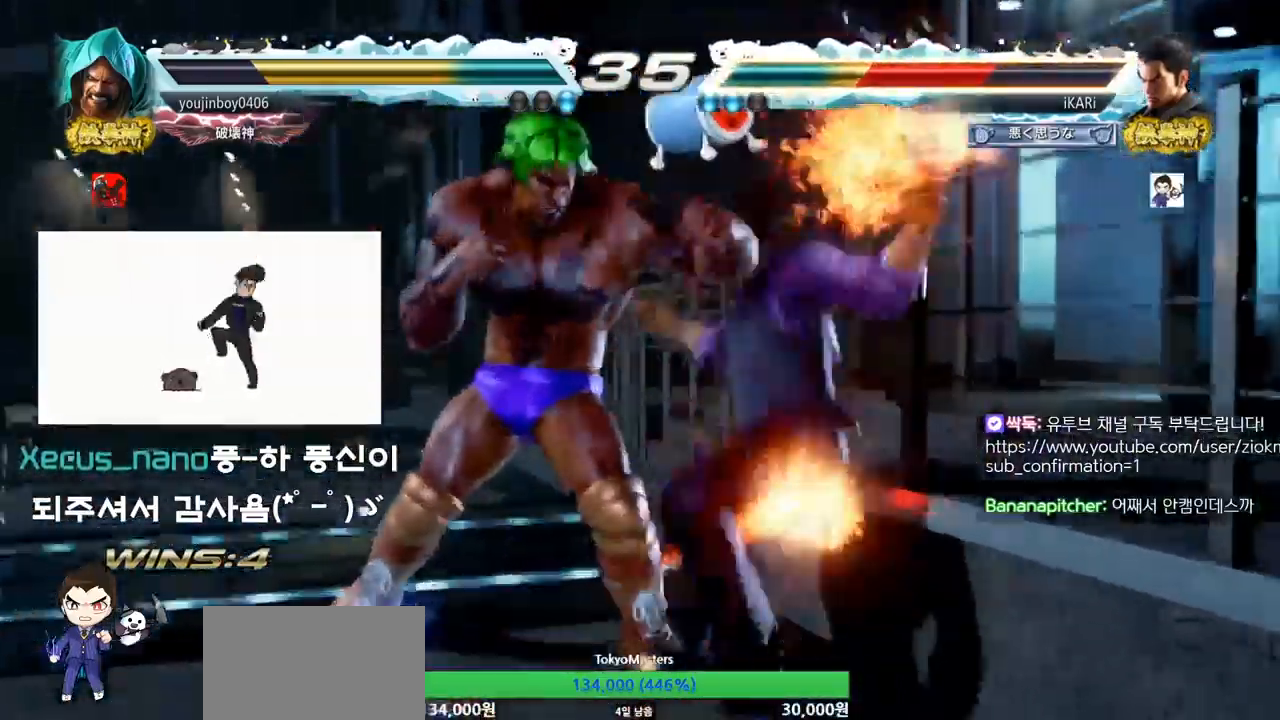
{"buttons": ["SQUARE"], "left_stick": "center", "events": [[300, "SQUARE", "down"], [333, "SQUARE", "up"], [383, "SQUARE", "down"], [400, "SQUARE", "up"], [467, "SQUARE", "down"]]}
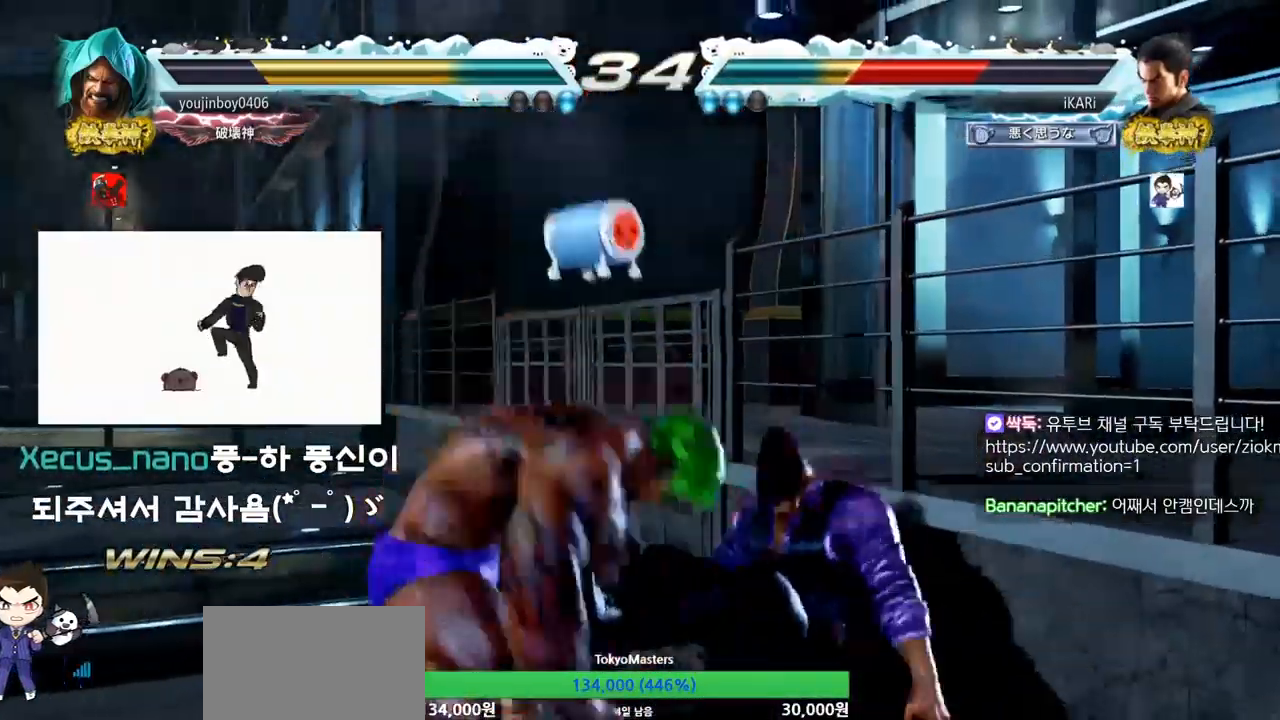
{"buttons": [], "left_stick": "center", "events": [[34, "SQUARE", "up"], [84, "SQUARE", "down"], [134, "SQUARE", "up"], [184, "SQUARE", "down"], [234, "SQUARE", "up"], [284, "SQUARE", "down"], [334, "SQUARE", "up"], [384, "SQUARE", "down"], [451, "SQUARE", "up"]]}
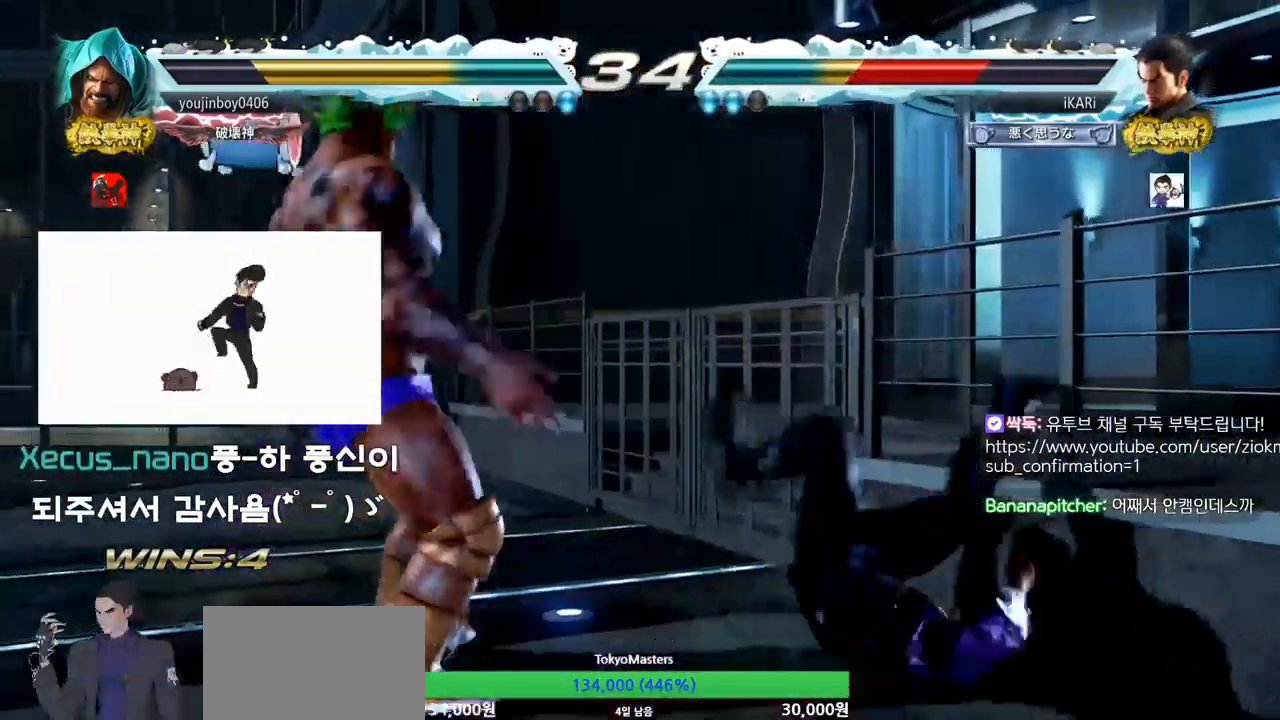
{"buttons": [], "left_stick": "down", "events": [[250, "left_stick", "down"], [317, "left_stick", "center"], [417, "left_stick", "down"]]}
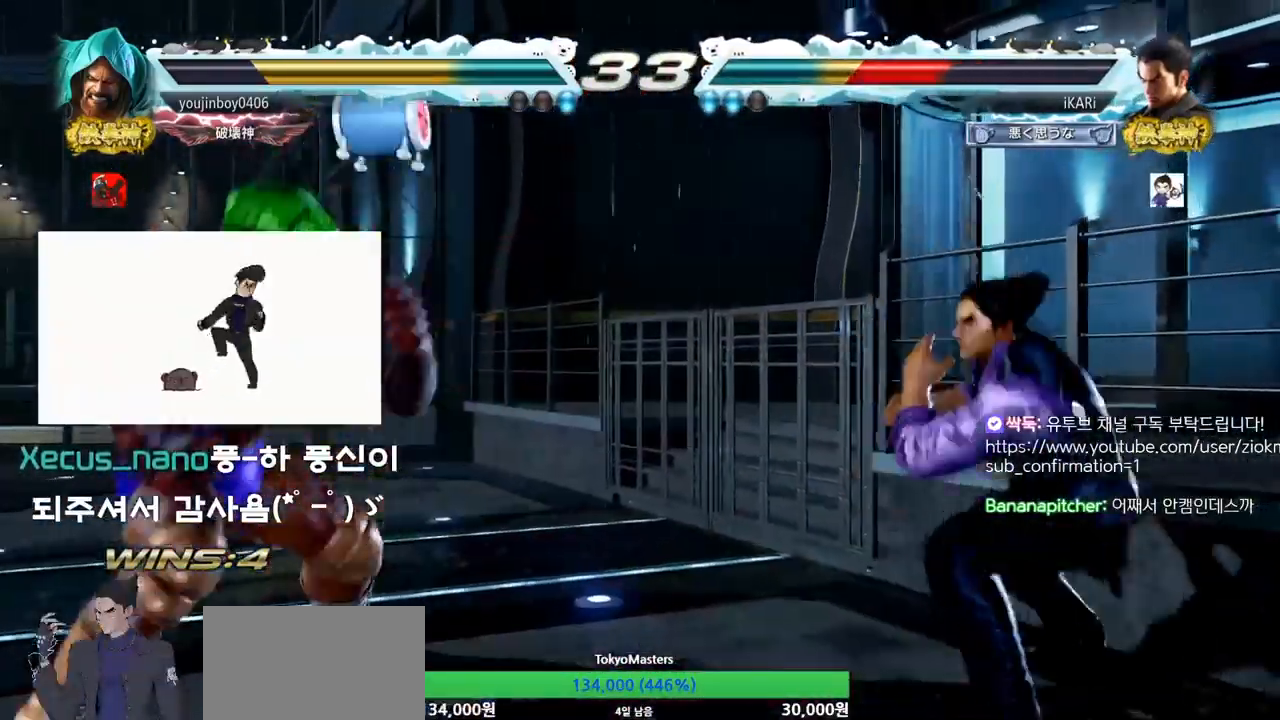
{"buttons": [], "left_stick": "right", "events": [[184, "left_stick", "center"], [251, "left_stick", "down"], [317, "left_stick", "center"], [484, "left_stick", "right"]]}
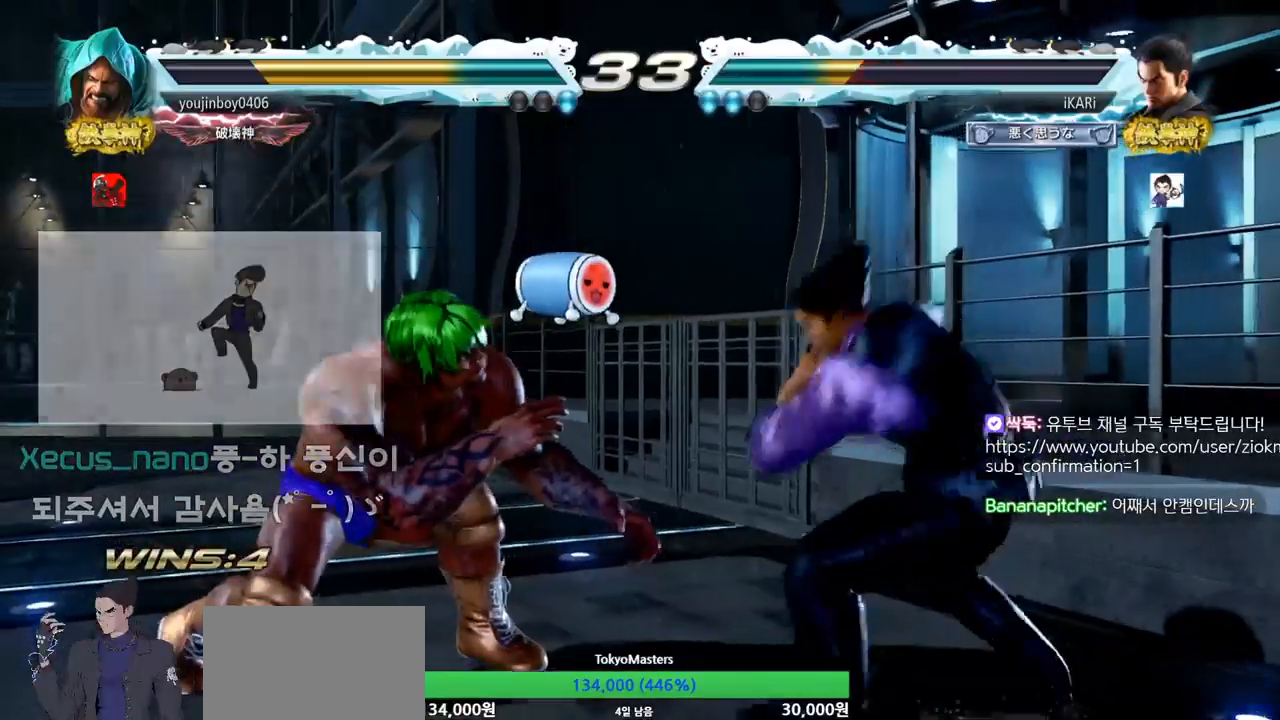
{"buttons": [], "left_stick": "down", "events": [[33, "left_stick", "center"], [83, "left_stick", "right"], [384, "left_stick", "down"]]}
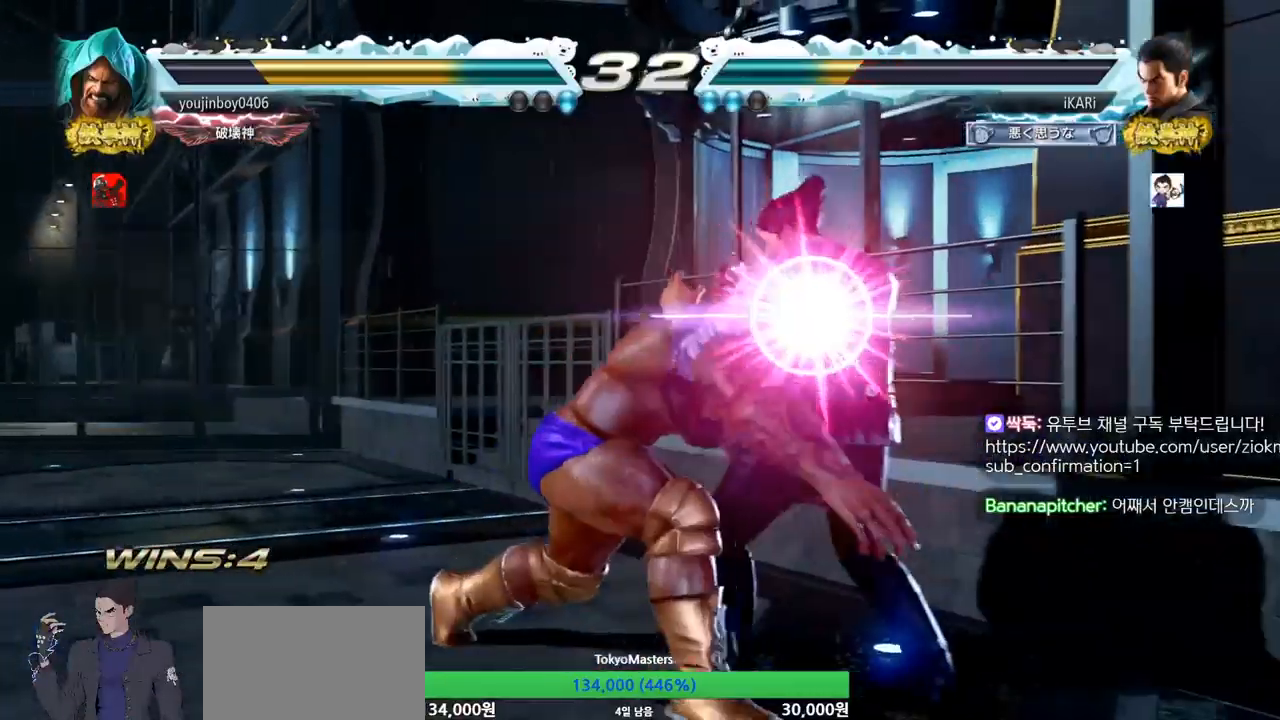
{"buttons": [], "left_stick": "down", "events": [[101, "SQUARE", "down"], [117, "TRIANGLE", "down"], [151, "SQUARE", "up"], [151, "TRIANGLE", "up"], [217, "SQUARE", "down"], [217, "TRIANGLE", "down"], [251, "SQUARE", "up"], [267, "TRIANGLE", "up"], [384, "SQUARE", "down"], [384, "TRIANGLE", "down"], [434, "SQUARE", "up"], [434, "TRIANGLE", "up"]]}
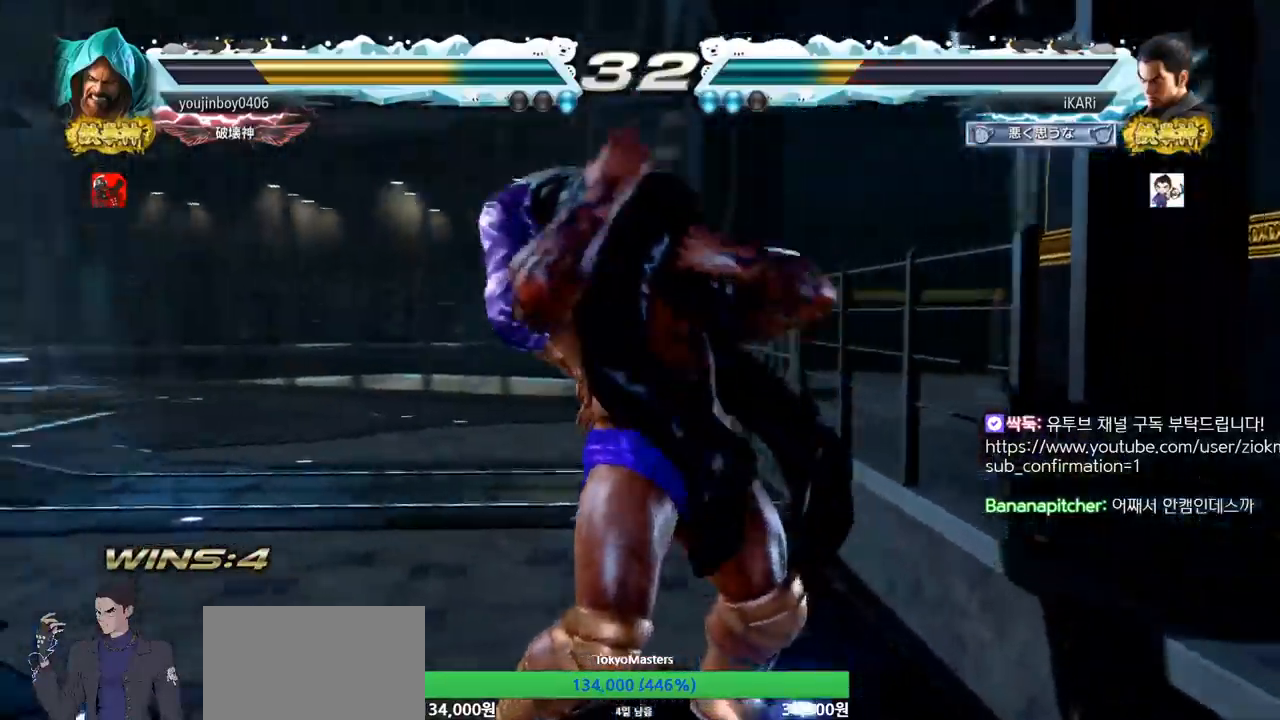
{"buttons": [], "left_stick": "center", "events": [[17, "left_stick", "center"], [33, "SQUARE", "down"], [33, "TRIANGLE", "down"], [117, "TRIANGLE", "up"], [133, "SQUARE", "up"]]}